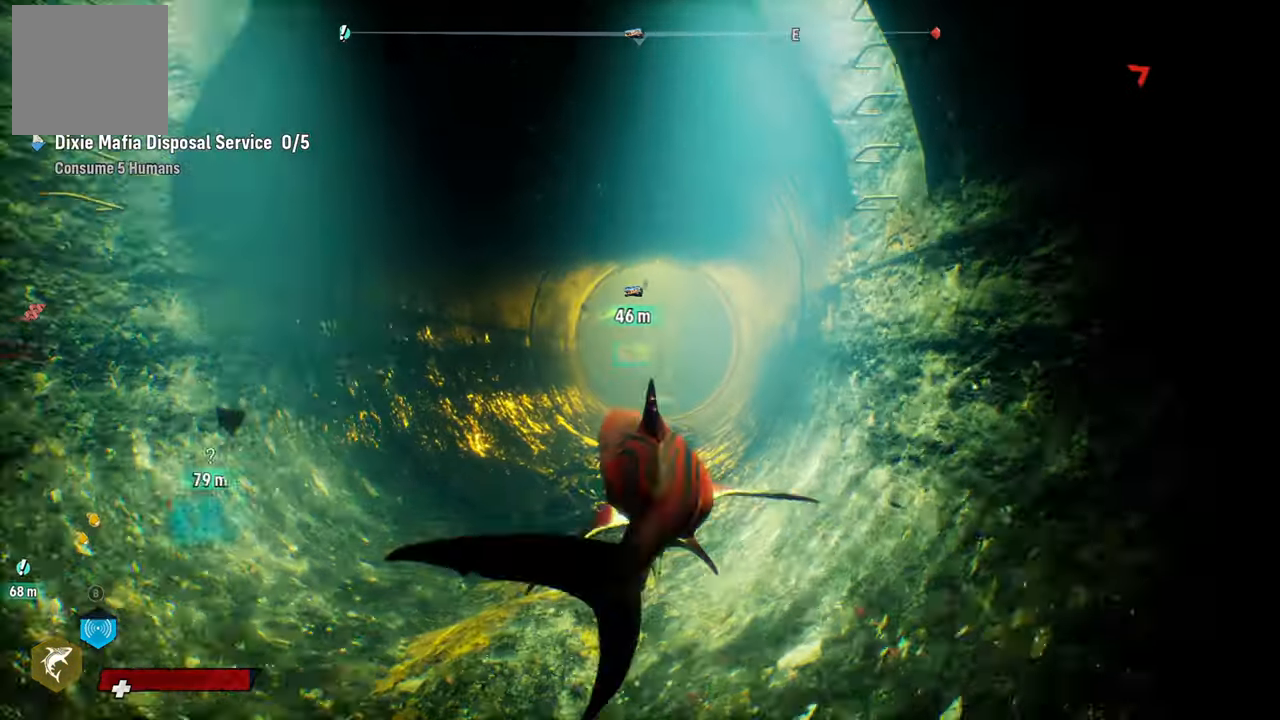
Gameplay with a controller (Xbox layout); each line is a JSON object with the inputs held at the frame after it. "events" lists button and stick changes between this image and that frame as [ms after this image, input, new state], when the widget could be followed in between.
{"buttons": ["L2"], "left_stick": "up", "right_stick": "center", "events": [[280, "R2", "up"]]}
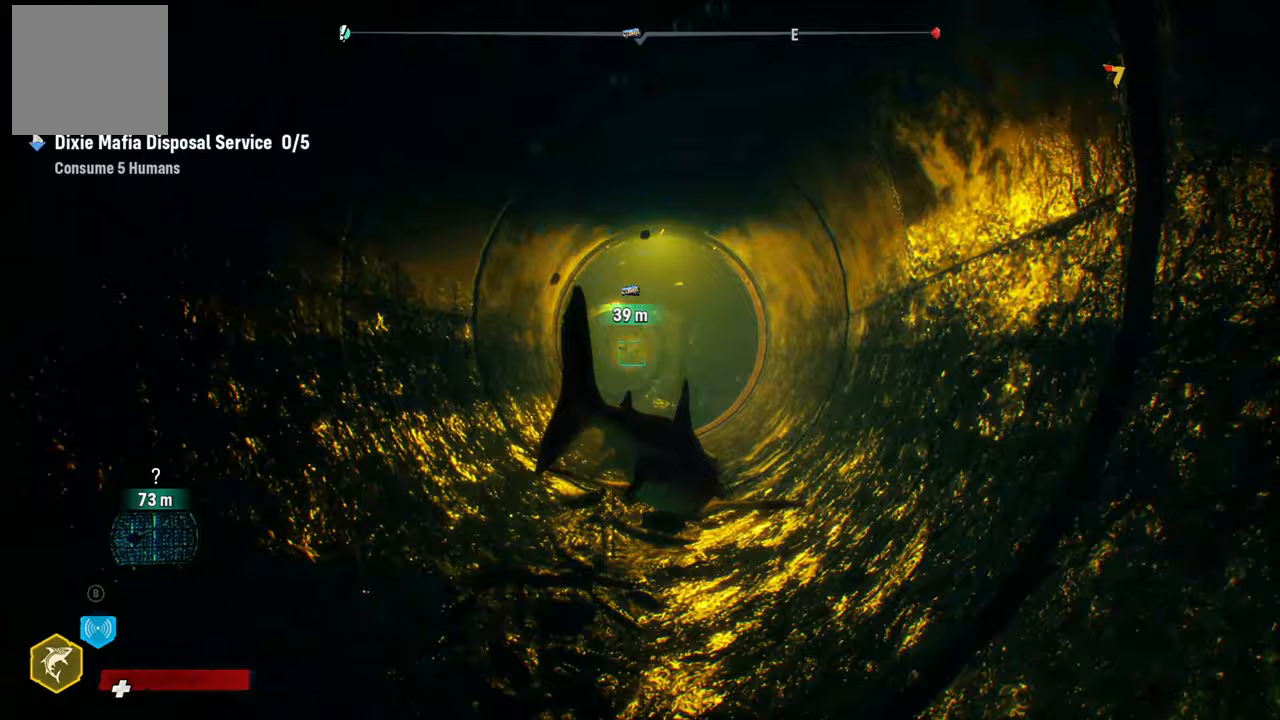
{"buttons": ["L2"], "left_stick": "up", "right_stick": "center", "events": []}
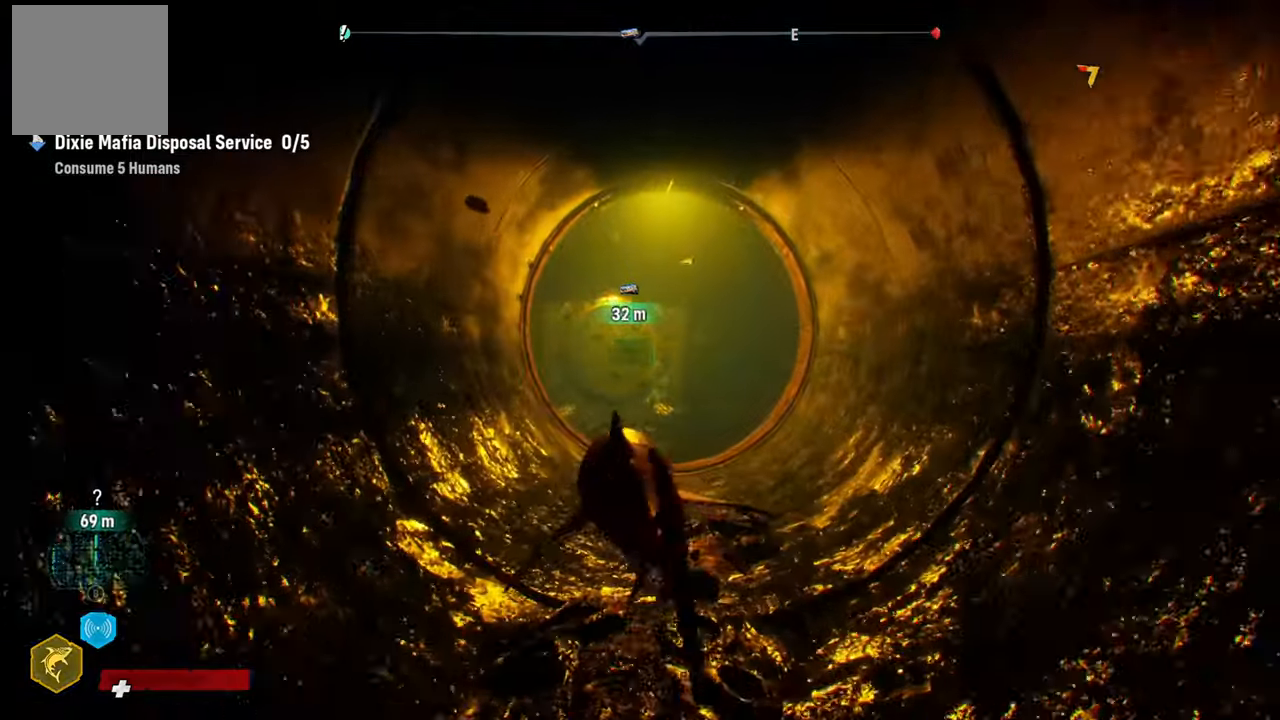
{"buttons": ["L2"], "left_stick": "up", "right_stick": "center", "events": []}
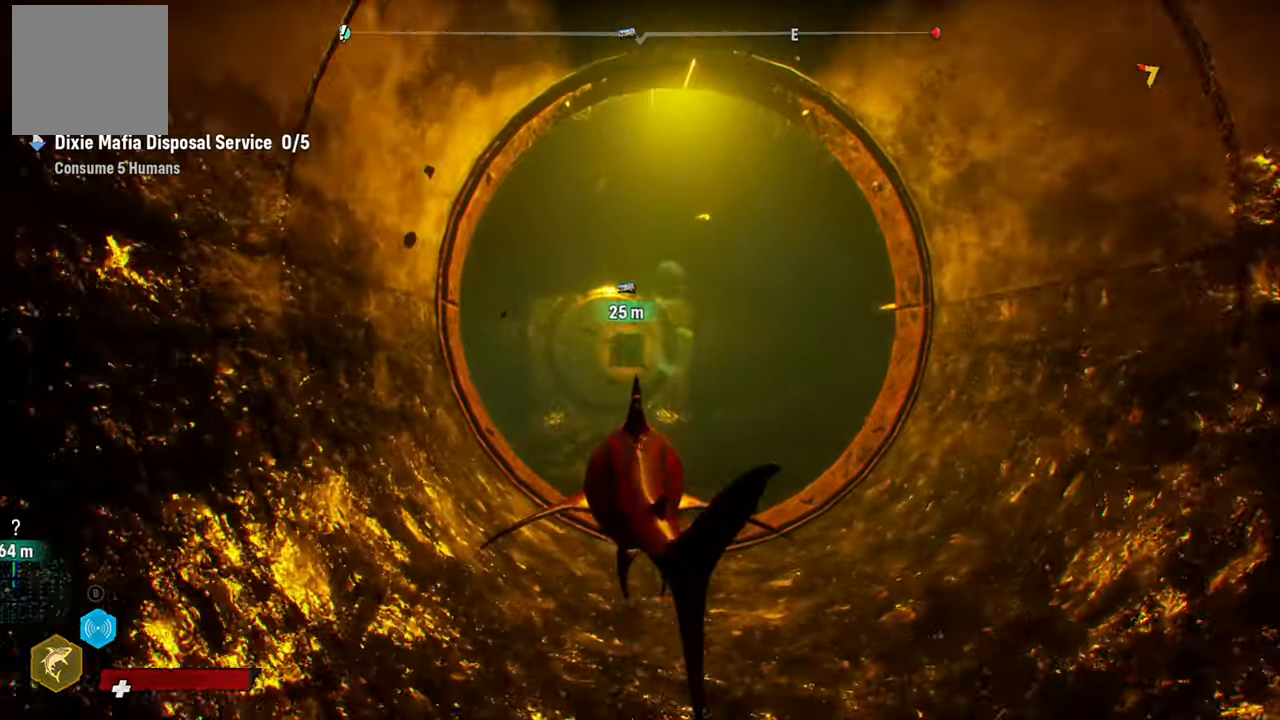
{"buttons": ["L2"], "left_stick": "up", "right_stick": "center", "events": []}
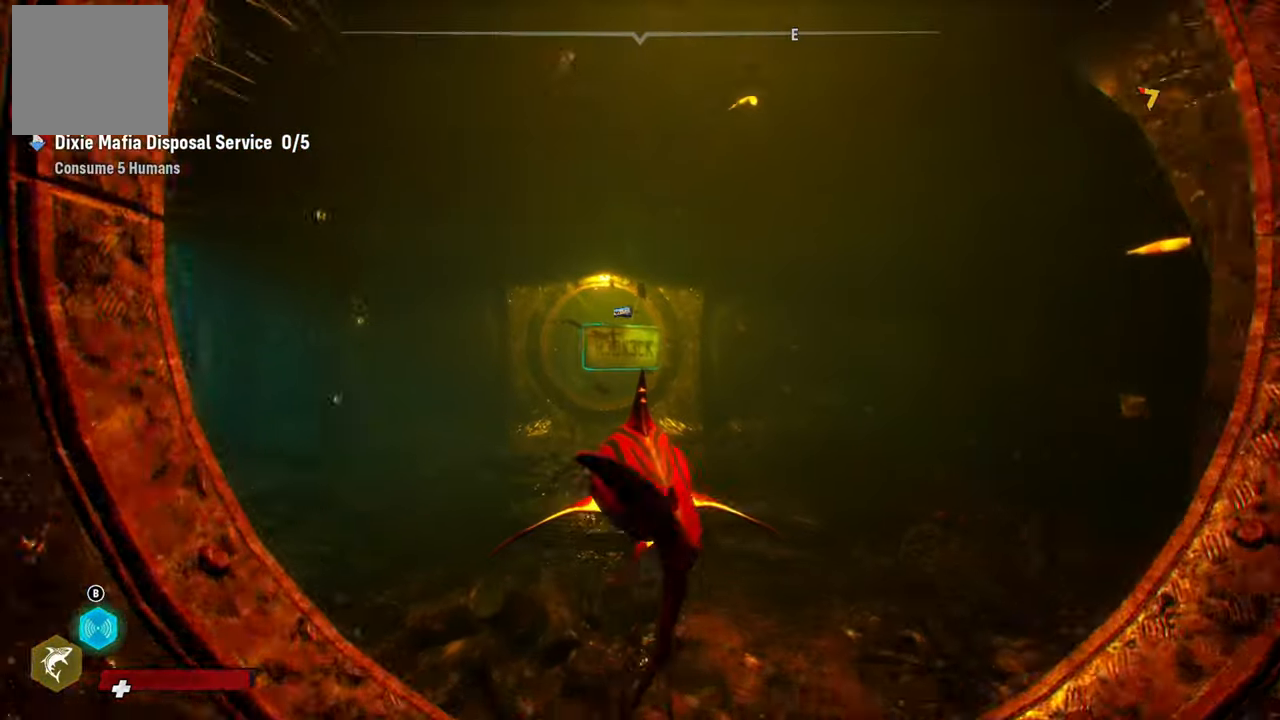
{"buttons": ["L2"], "left_stick": "up", "right_stick": "center", "events": []}
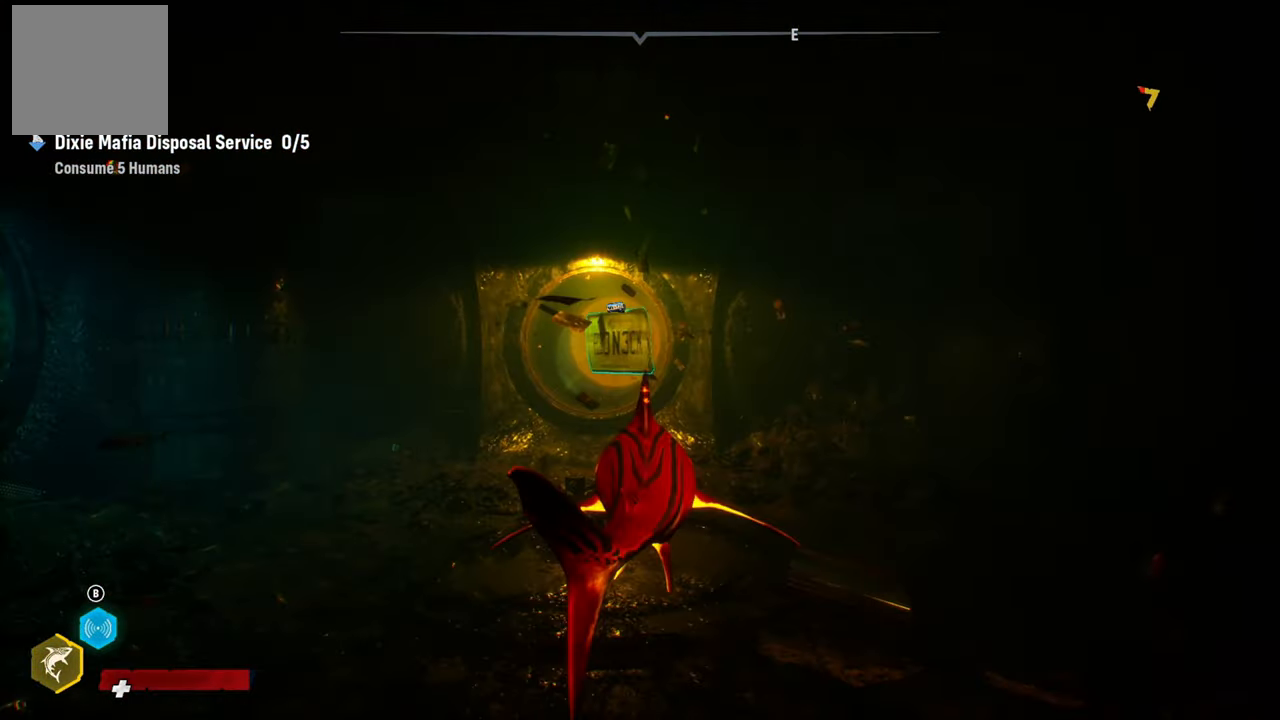
{"buttons": ["L2"], "left_stick": "up", "right_stick": "center", "events": []}
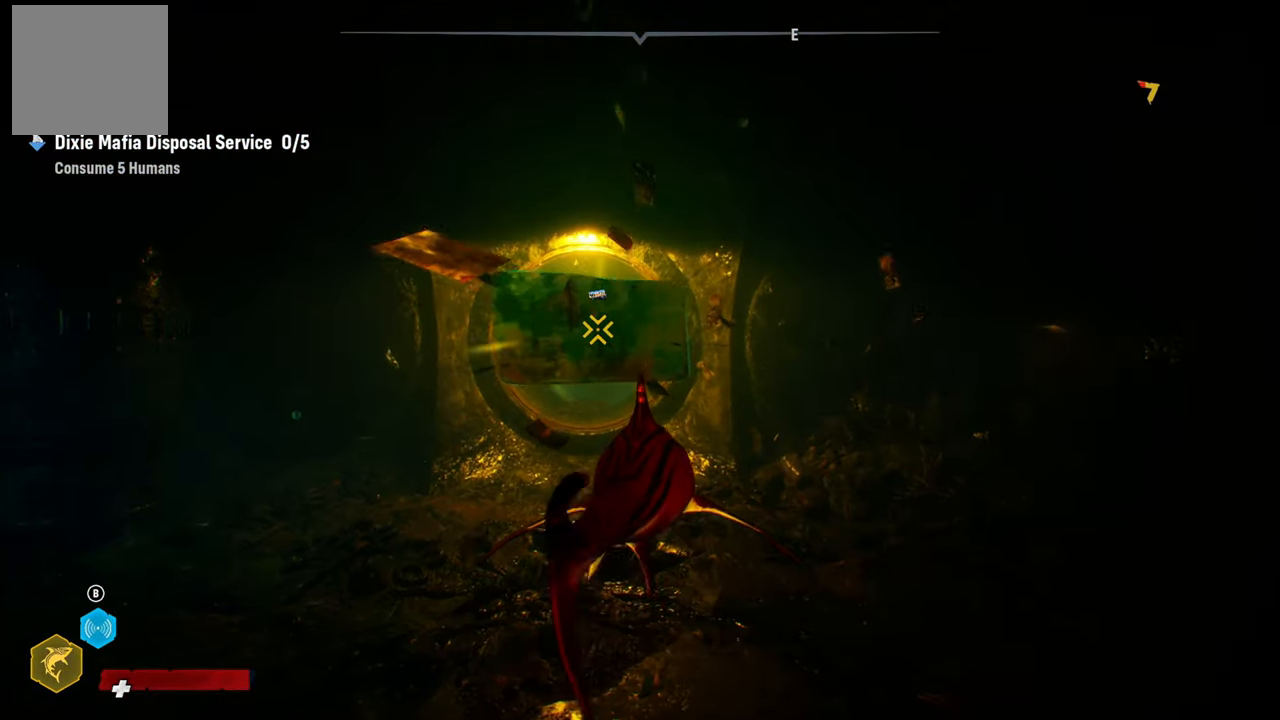
{"buttons": [], "left_stick": "center", "right_stick": "center", "events": [[280, "R2", "down"], [300, "L2", "up"], [380, "left_stick", "center"], [460, "R2", "up"]]}
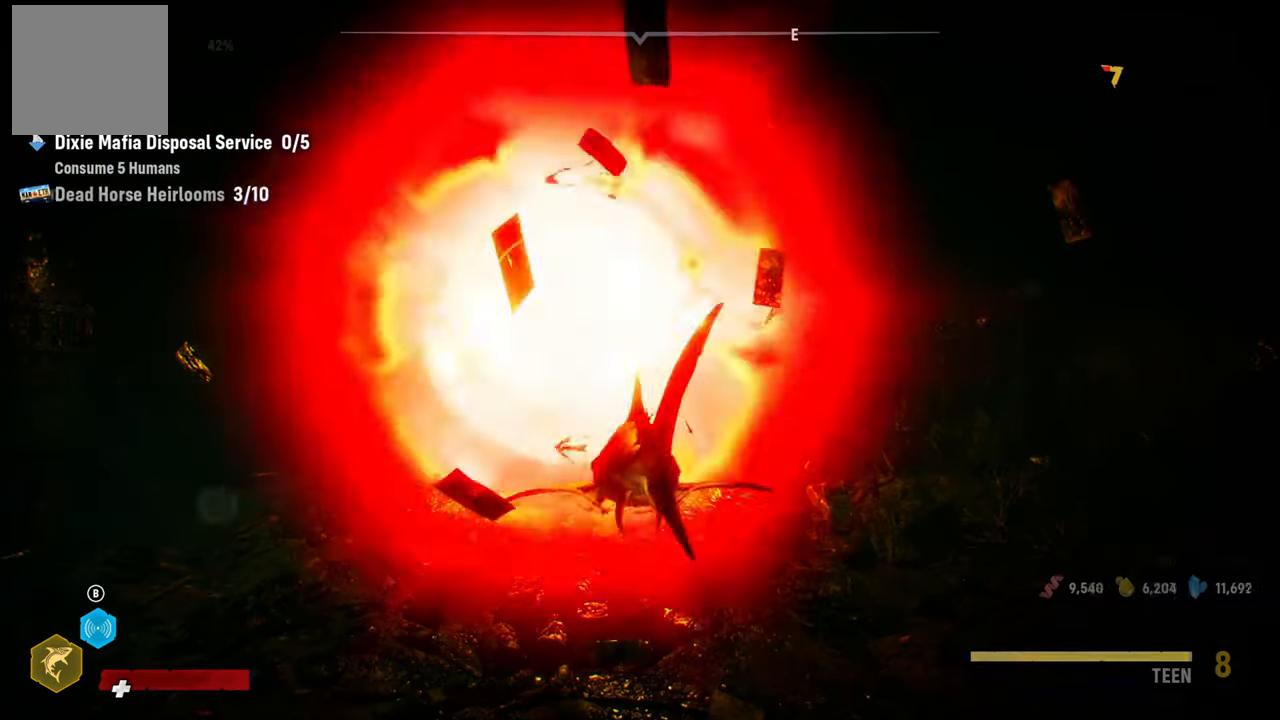
{"buttons": [], "left_stick": "down-right", "right_stick": "left", "events": [[120, "left_stick", "down"], [440, "right_stick", "left"], [460, "left_stick", "down-right"]]}
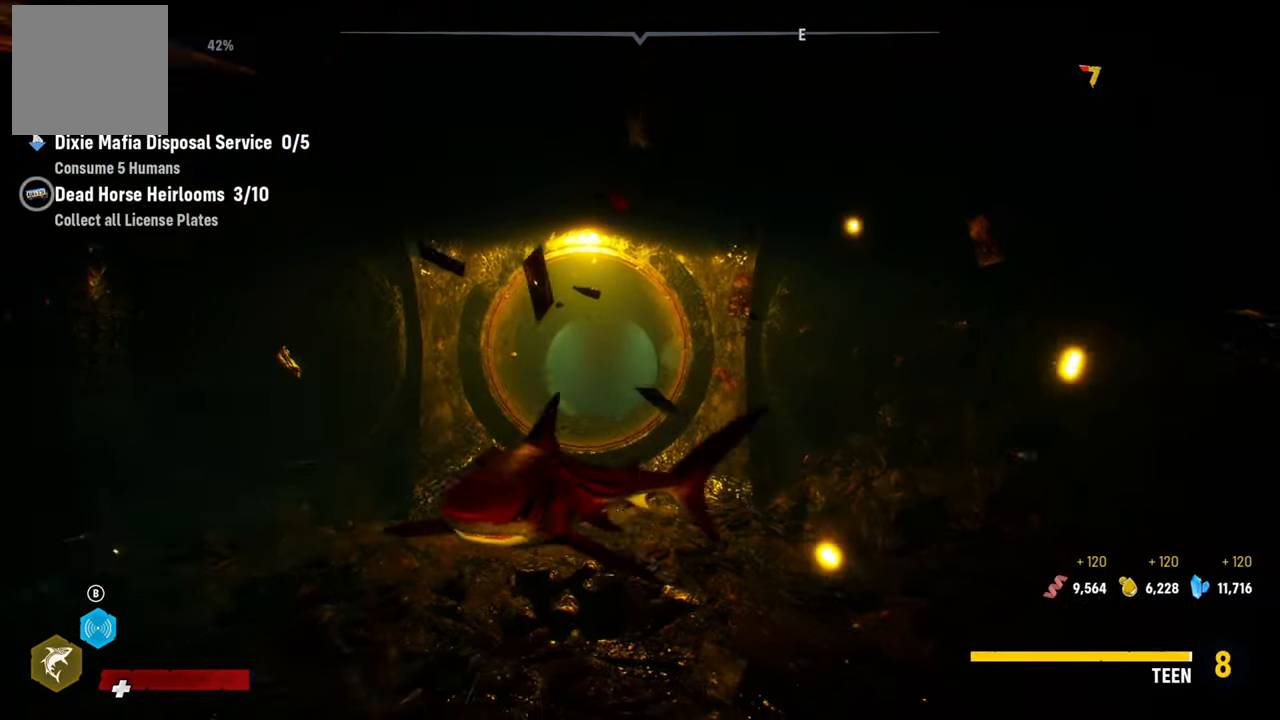
{"buttons": [], "left_stick": "down-right", "right_stick": "center", "events": [[360, "right_stick", "center"]]}
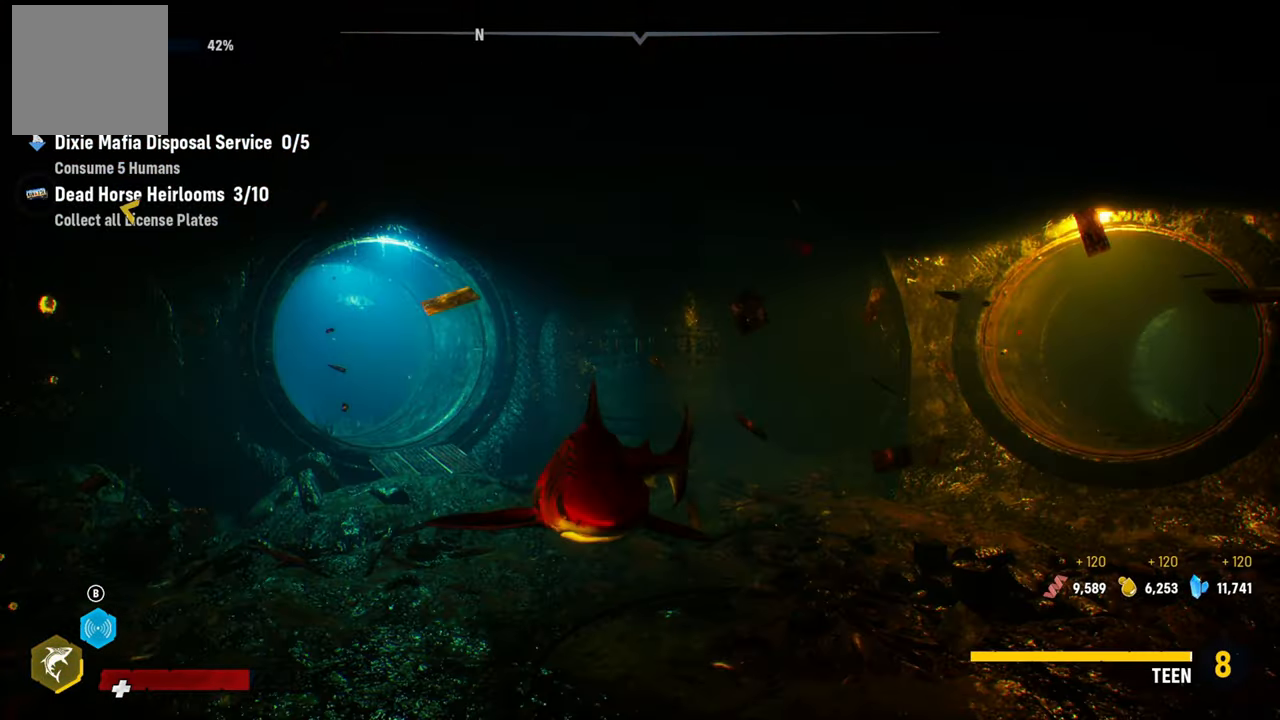
{"buttons": [], "left_stick": "center", "right_stick": "center", "events": [[380, "left_stick", "center"]]}
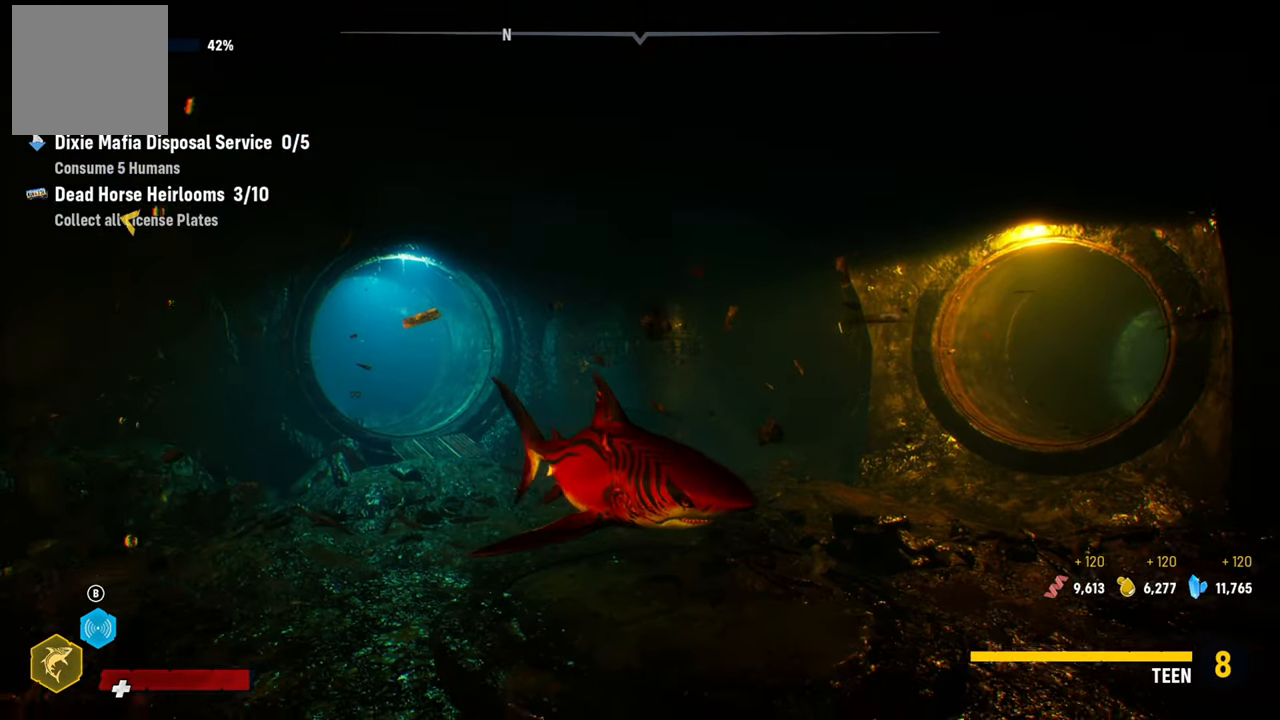
{"buttons": [], "left_stick": "up", "right_stick": "center", "events": [[160, "B", "down"], [300, "B", "up"], [480, "left_stick", "up"]]}
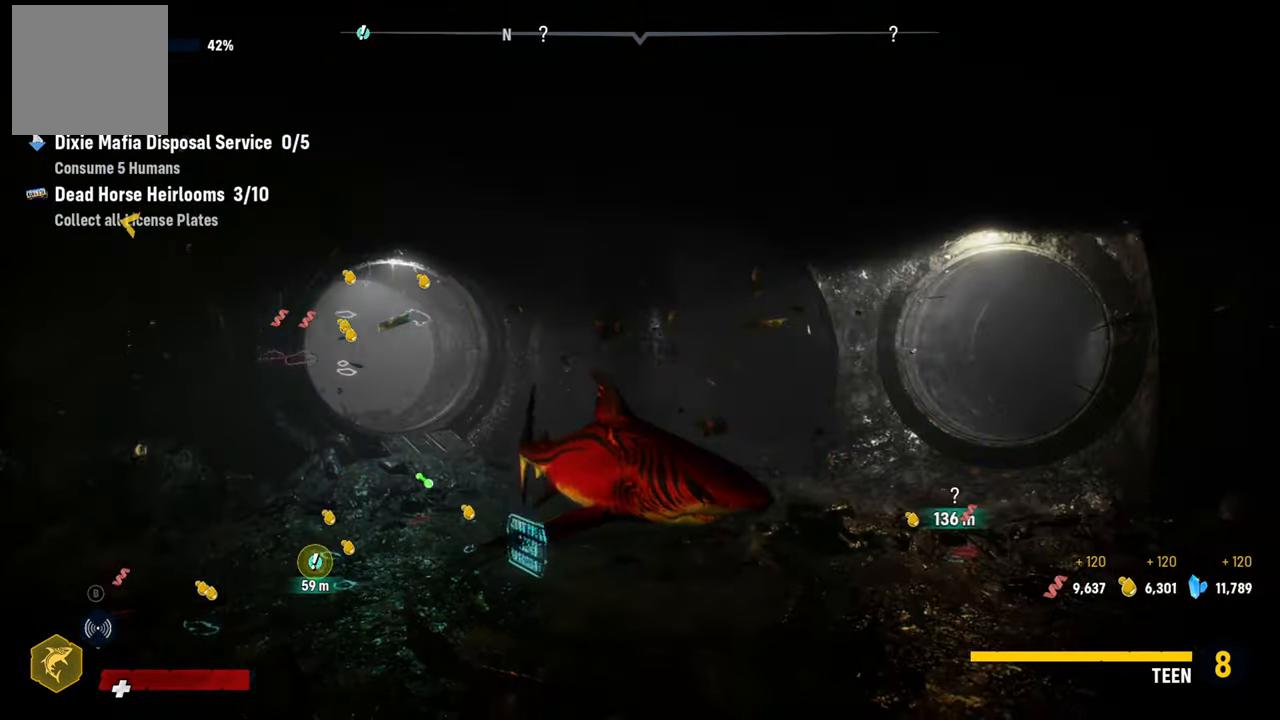
{"buttons": ["L2"], "left_stick": "up", "right_stick": "center", "events": [[60, "L2", "down"], [240, "right_stick", "left"], [480, "right_stick", "center"]]}
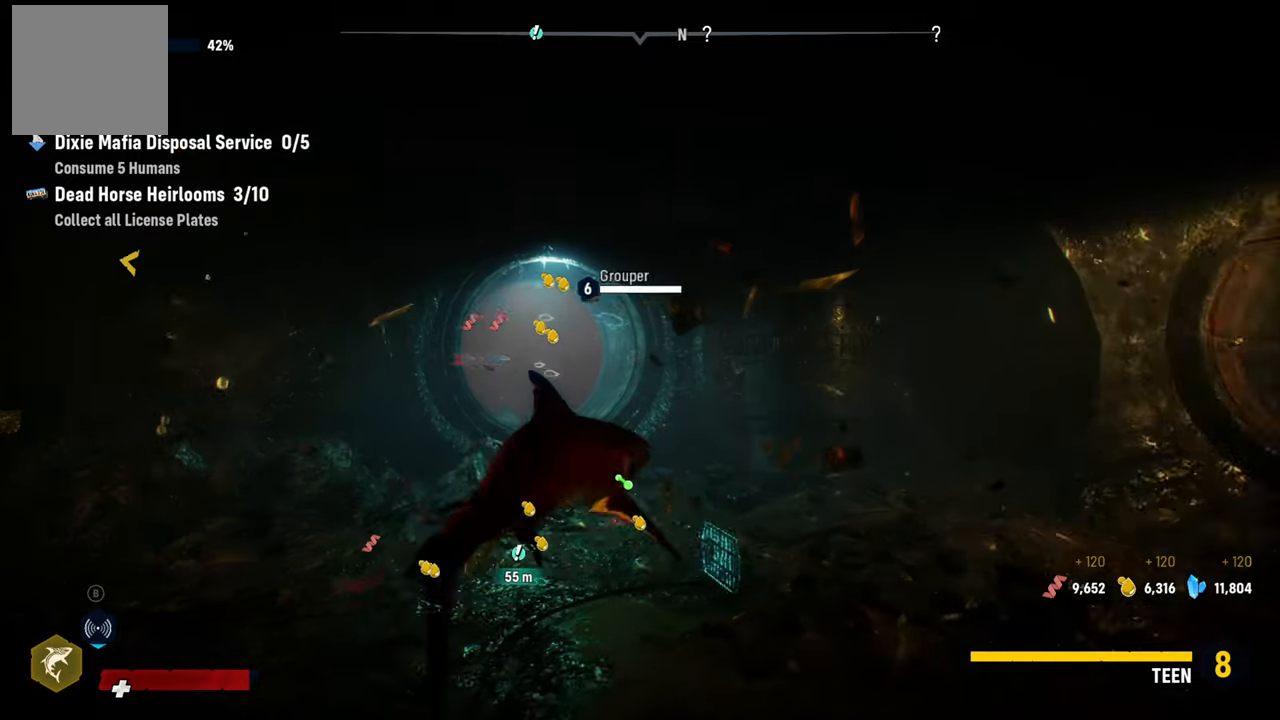
{"buttons": ["L2"], "left_stick": "up", "right_stick": "center", "events": []}
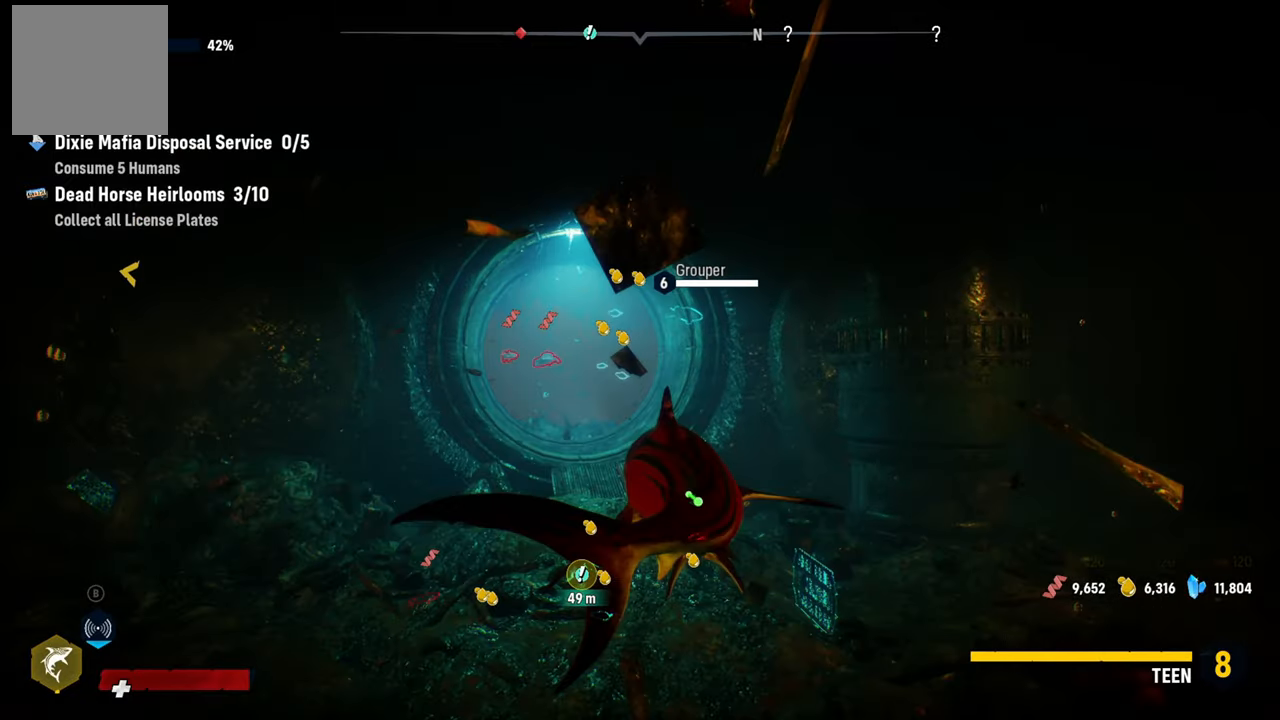
{"buttons": [], "left_stick": "down", "right_stick": "center", "events": [[80, "left_stick", "center"], [100, "L2", "up"], [280, "left_stick", "down"]]}
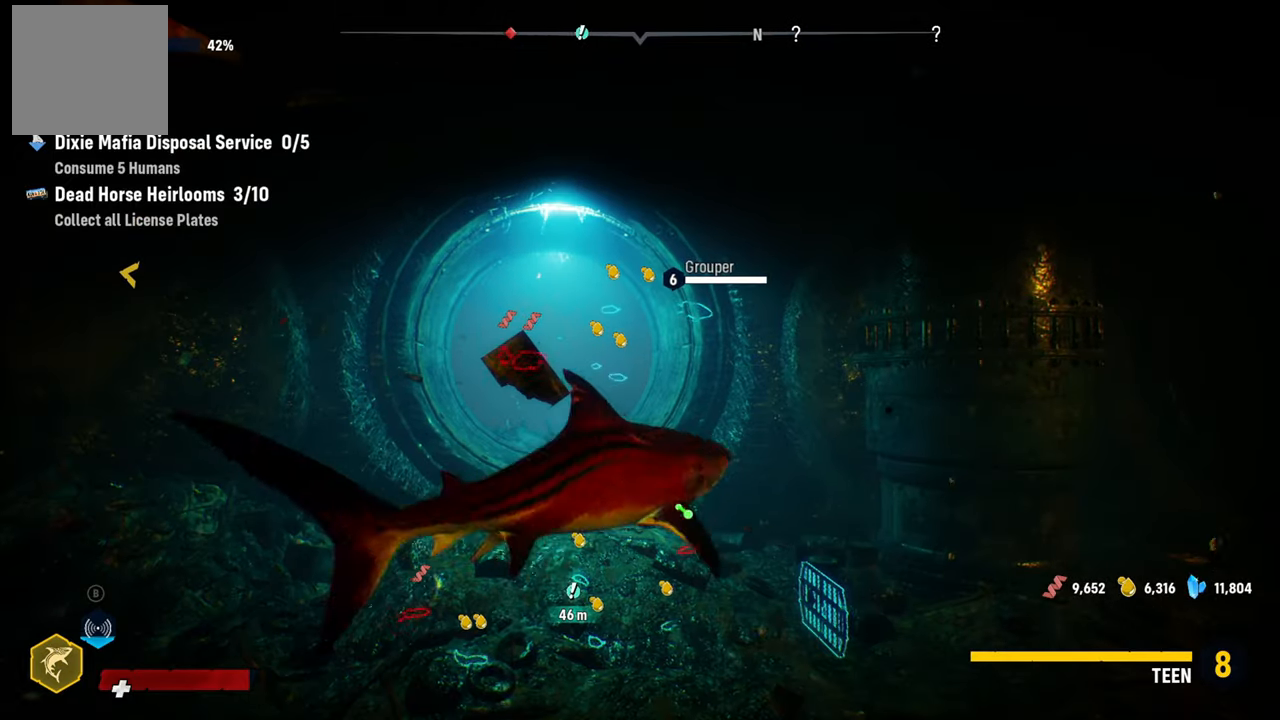
{"buttons": [], "left_stick": "down-left", "right_stick": "center", "events": [[180, "left_stick", "down-left"]]}
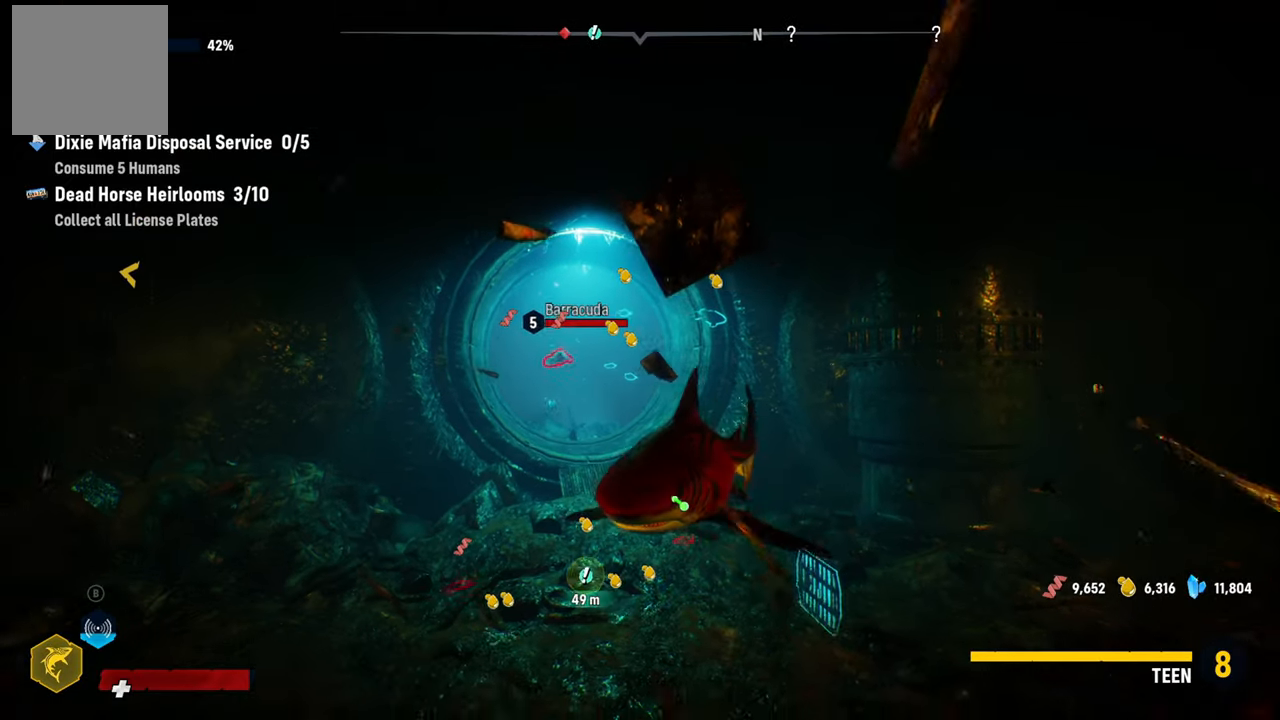
{"buttons": [], "left_stick": "up-left", "right_stick": "center", "events": [[460, "left_stick", "up-left"]]}
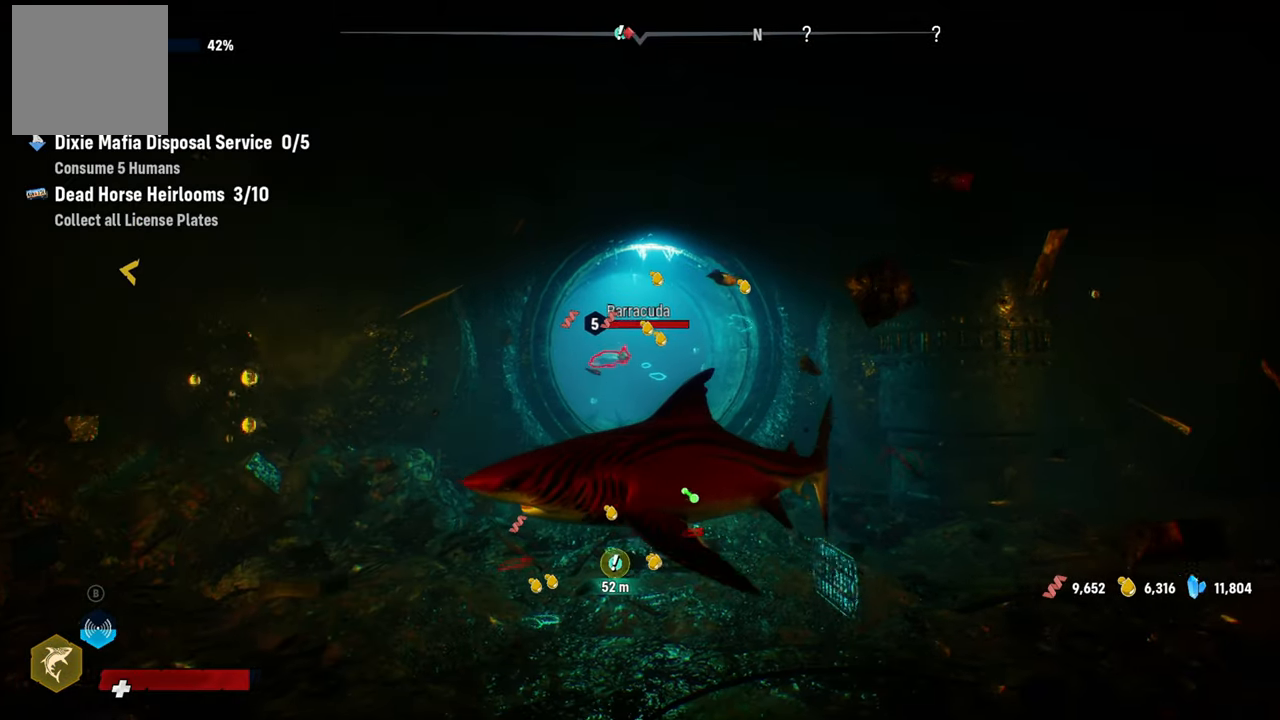
{"buttons": ["L2"], "left_stick": "up", "right_stick": "center", "events": [[160, "L2", "down"], [160, "left_stick", "up"]]}
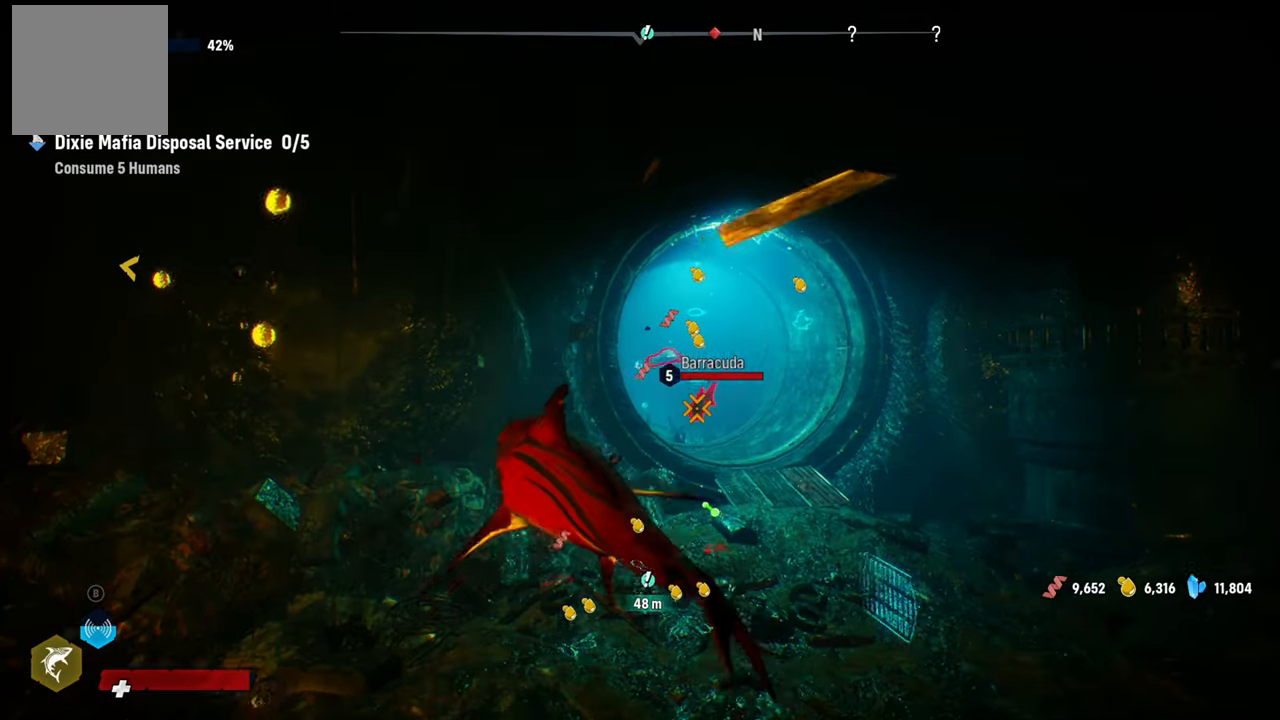
{"buttons": ["R2"], "left_stick": "right", "right_stick": "center", "events": [[140, "R2", "down"], [200, "left_stick", "up-right"], [320, "L2", "up"], [320, "left_stick", "right"], [340, "R2", "up"], [420, "R2", "down"]]}
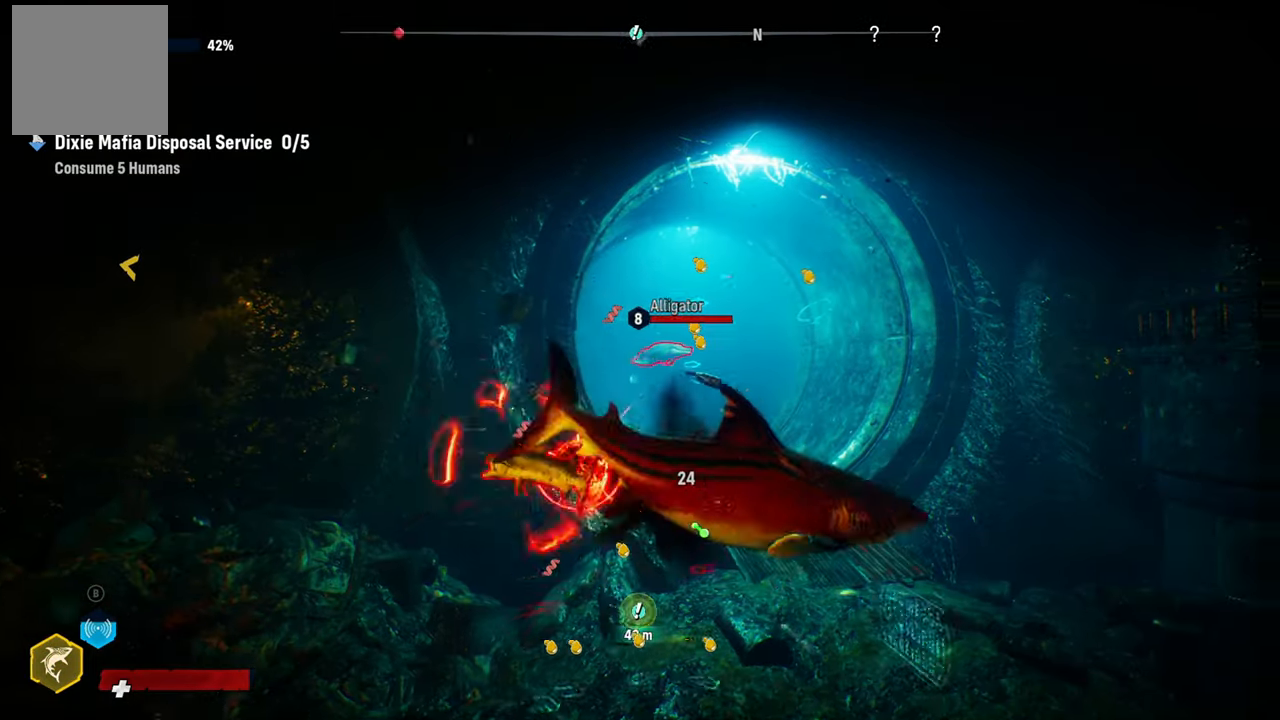
{"buttons": ["R2"], "left_stick": "left", "right_stick": "center", "events": [[80, "R2", "up"], [80, "left_stick", "down-left"], [140, "R2", "down"], [280, "R2", "up"], [360, "R2", "down"], [380, "left_stick", "left"]]}
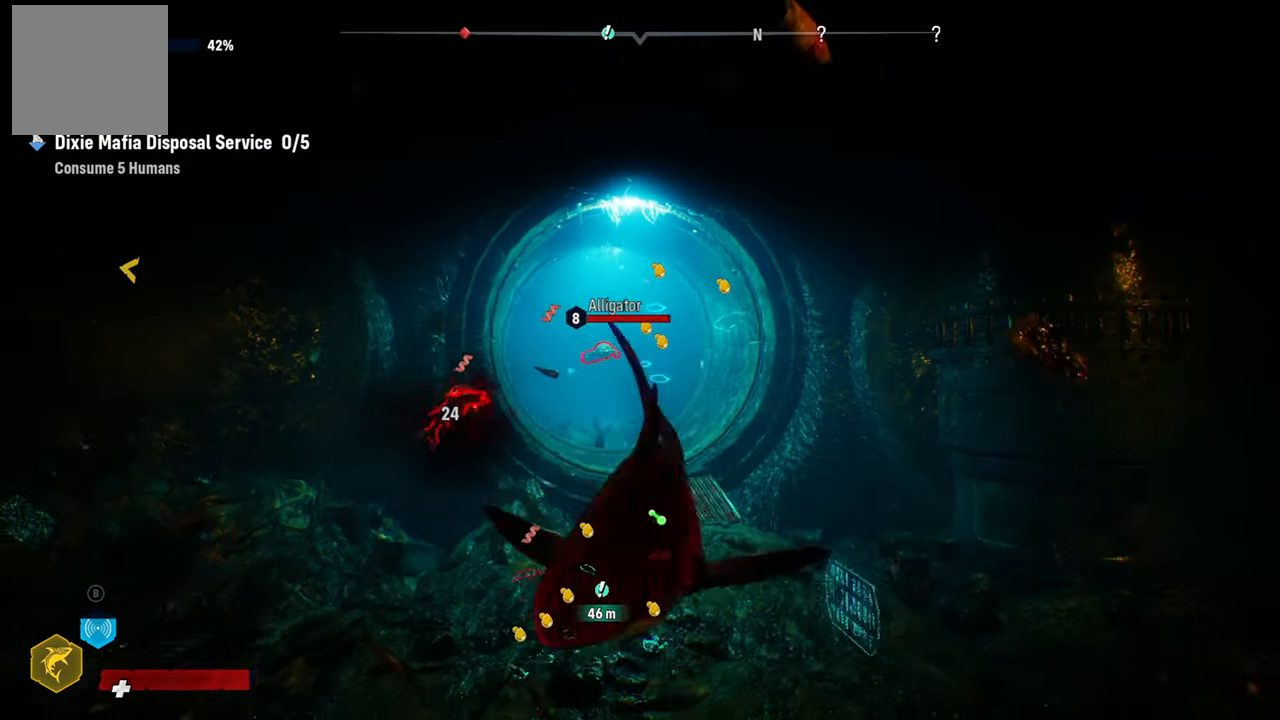
{"buttons": ["R2"], "left_stick": "up", "right_stick": "center", "events": [[60, "R2", "up"], [140, "R2", "down"], [260, "left_stick", "up-left"], [280, "R2", "up"], [380, "R2", "down"], [380, "left_stick", "up"]]}
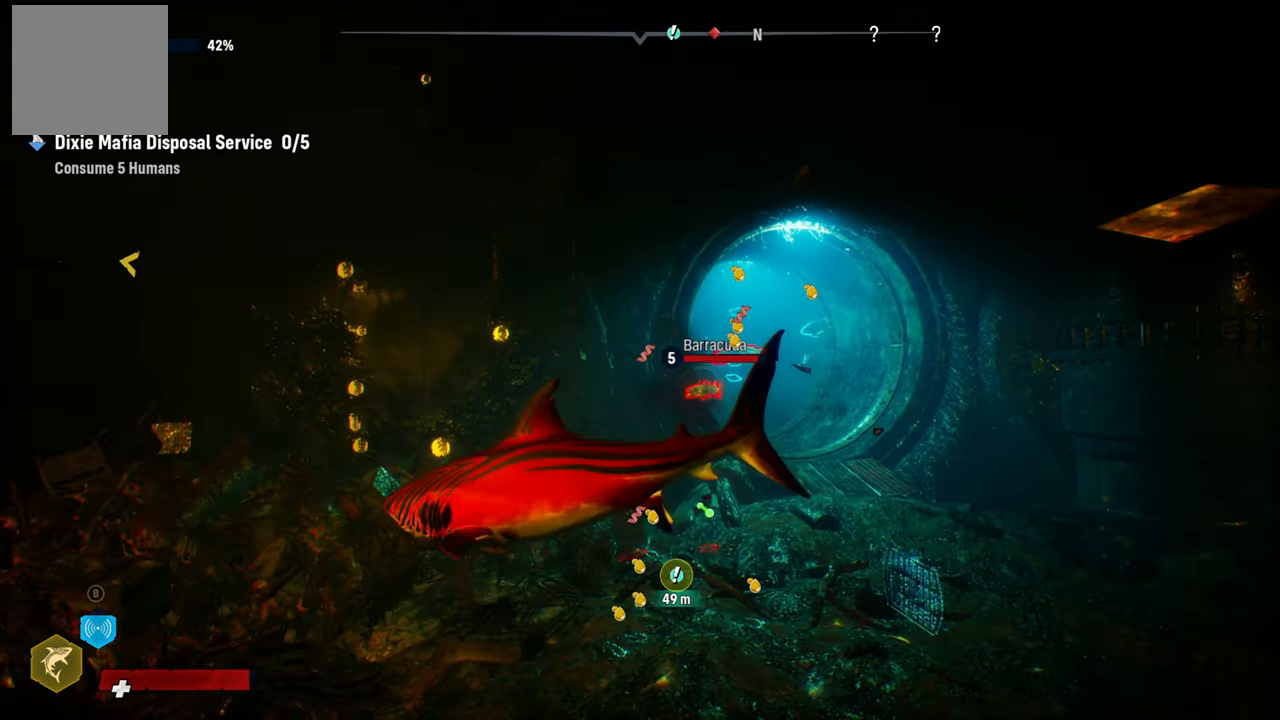
{"buttons": [], "left_stick": "up-right", "right_stick": "center", "events": [[60, "R2", "up"], [180, "left_stick", "up-right"], [340, "R3", "down"], [480, "R3", "up"]]}
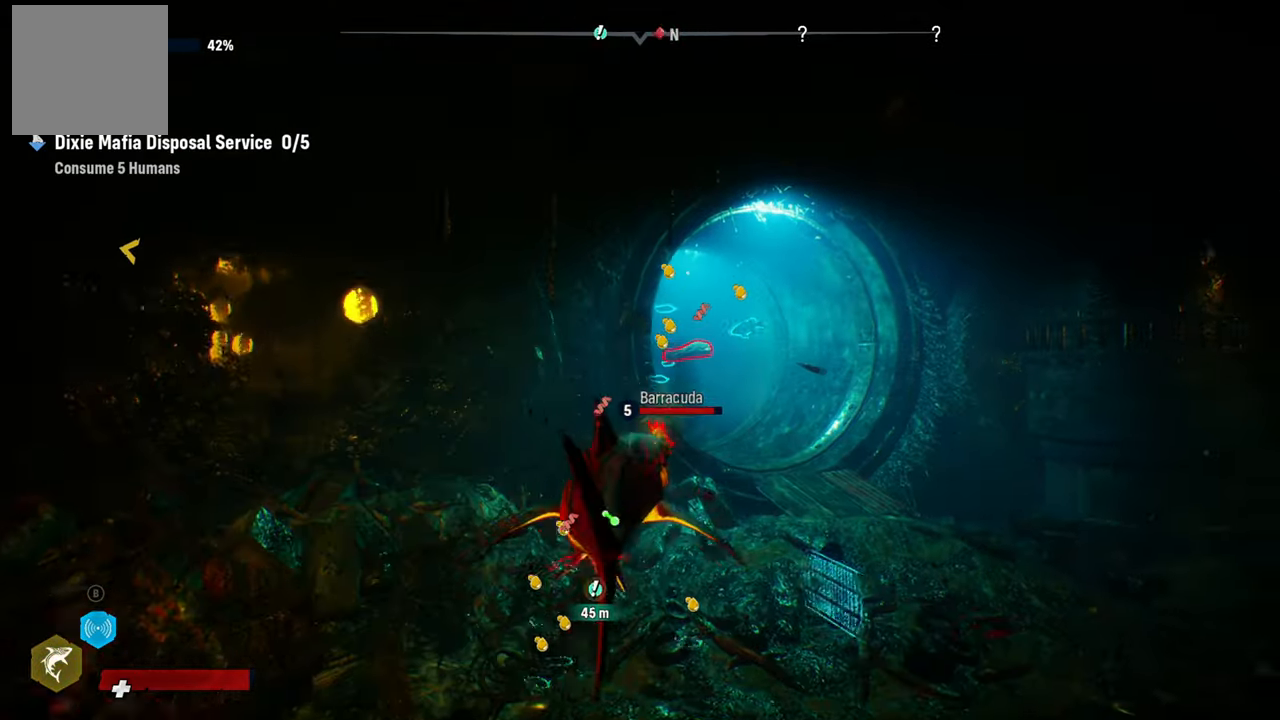
{"buttons": [], "left_stick": "down", "right_stick": "center", "events": [[140, "R2", "down"], [160, "left_stick", "up-left"], [260, "left_stick", "left"], [320, "R2", "up"], [380, "R2", "down"], [420, "left_stick", "down"], [500, "R2", "up"]]}
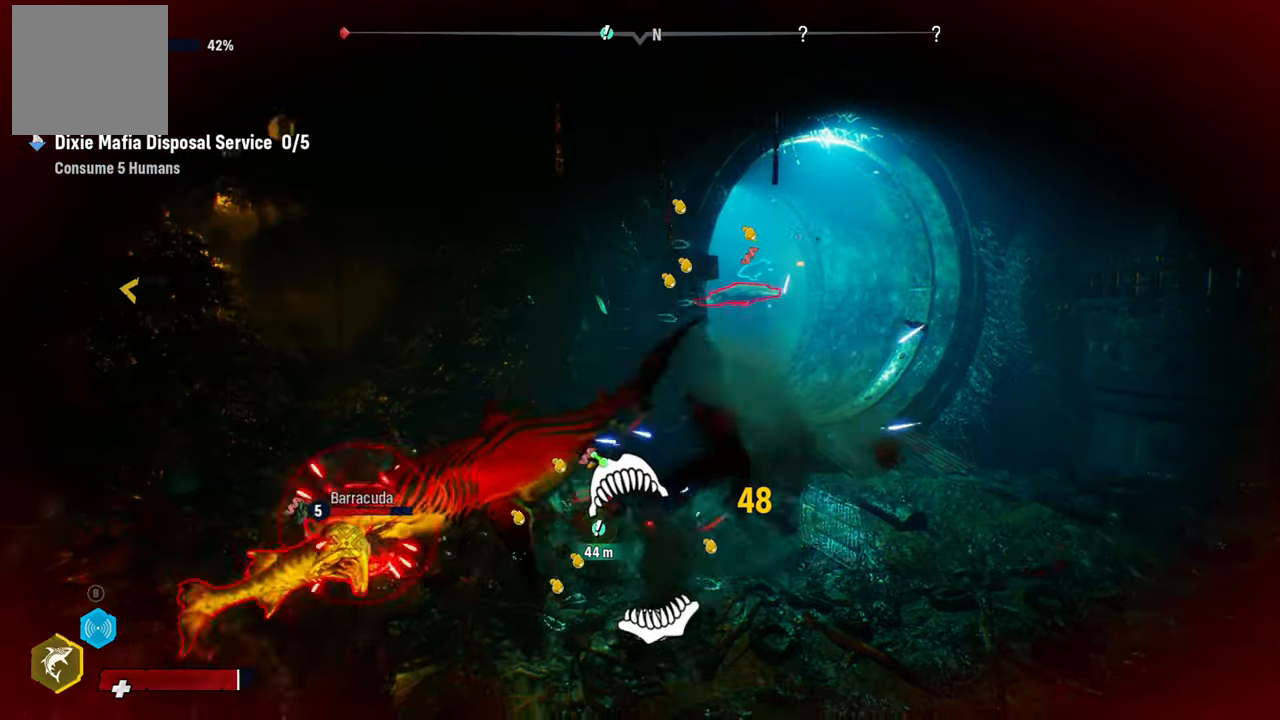
{"buttons": ["R2"], "left_stick": "down", "right_stick": "down-left", "events": [[80, "R2", "down"], [340, "right_stick", "up-right"], [500, "right_stick", "down-left"]]}
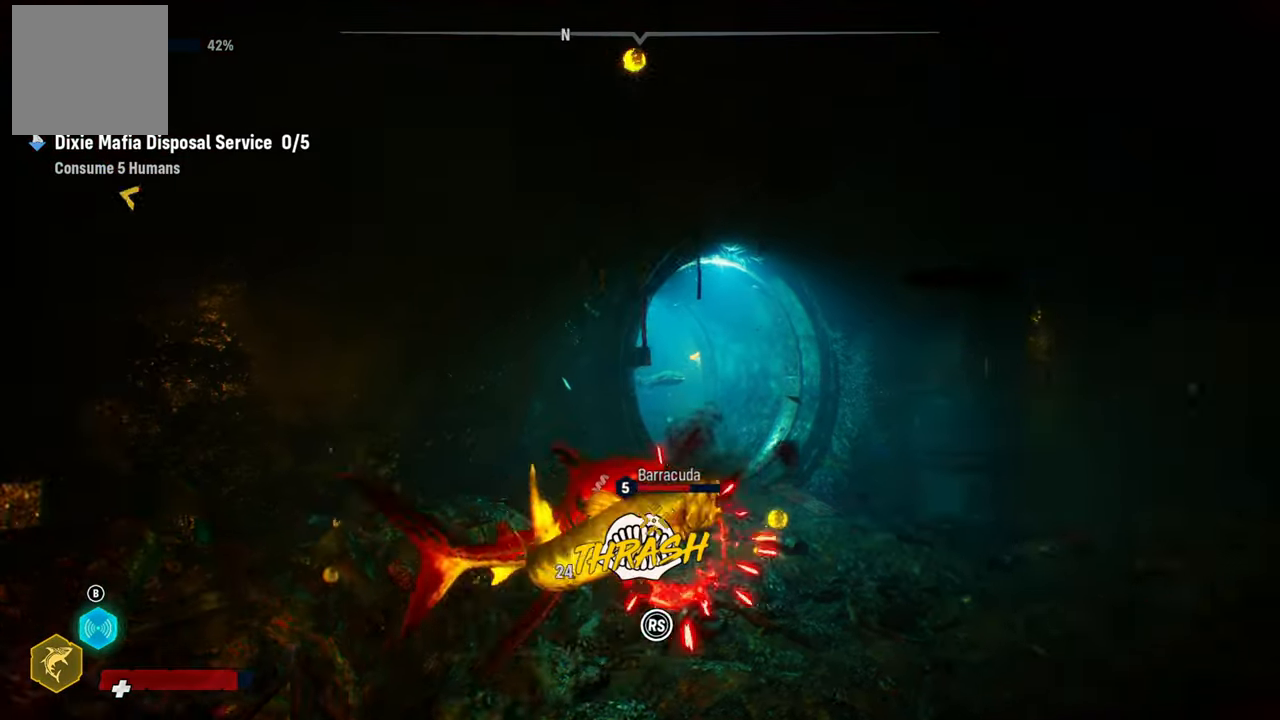
{"buttons": ["R2"], "left_stick": "down-left", "right_stick": "down-left", "events": [[80, "left_stick", "down-left"], [100, "right_stick", "up-right"], [240, "right_stick", "down-left"], [380, "right_stick", "up-right"], [500, "right_stick", "down-left"]]}
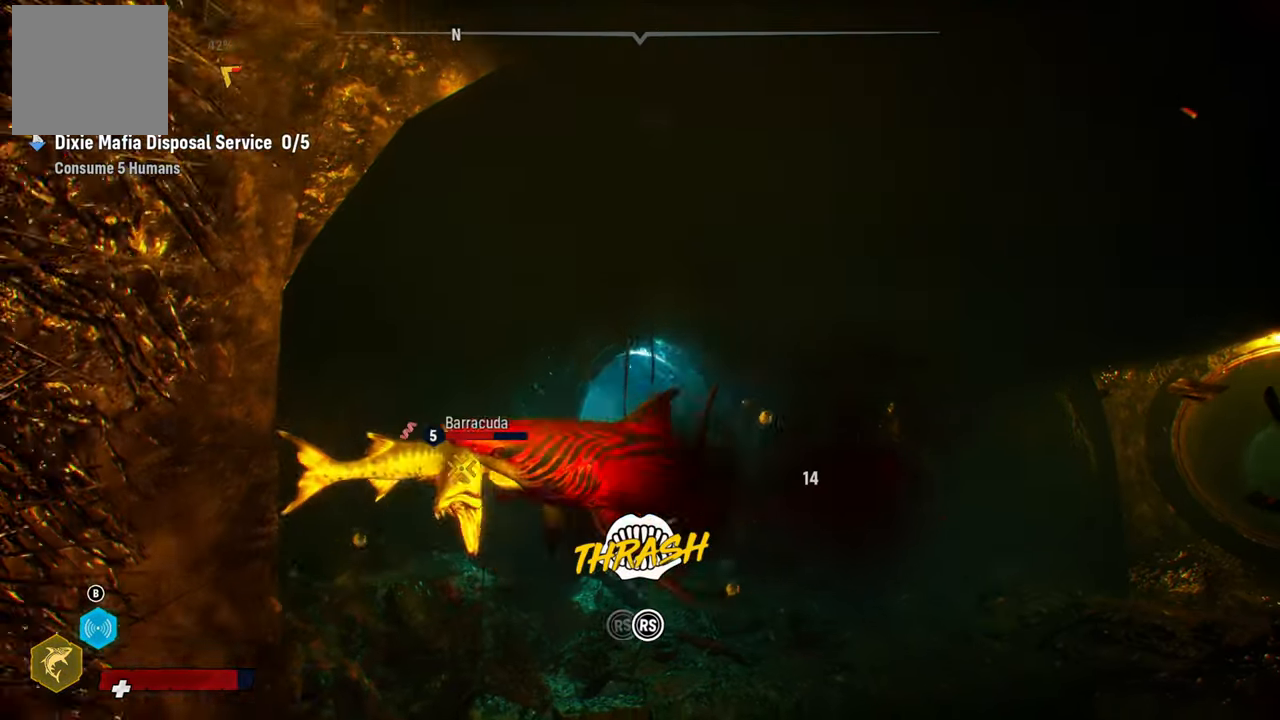
{"buttons": ["R2"], "left_stick": "down-right", "right_stick": "up-right", "events": [[100, "left_stick", "center"], [140, "right_stick", "up-right"], [280, "right_stick", "down-left"], [400, "left_stick", "down-right"], [400, "right_stick", "up-right"]]}
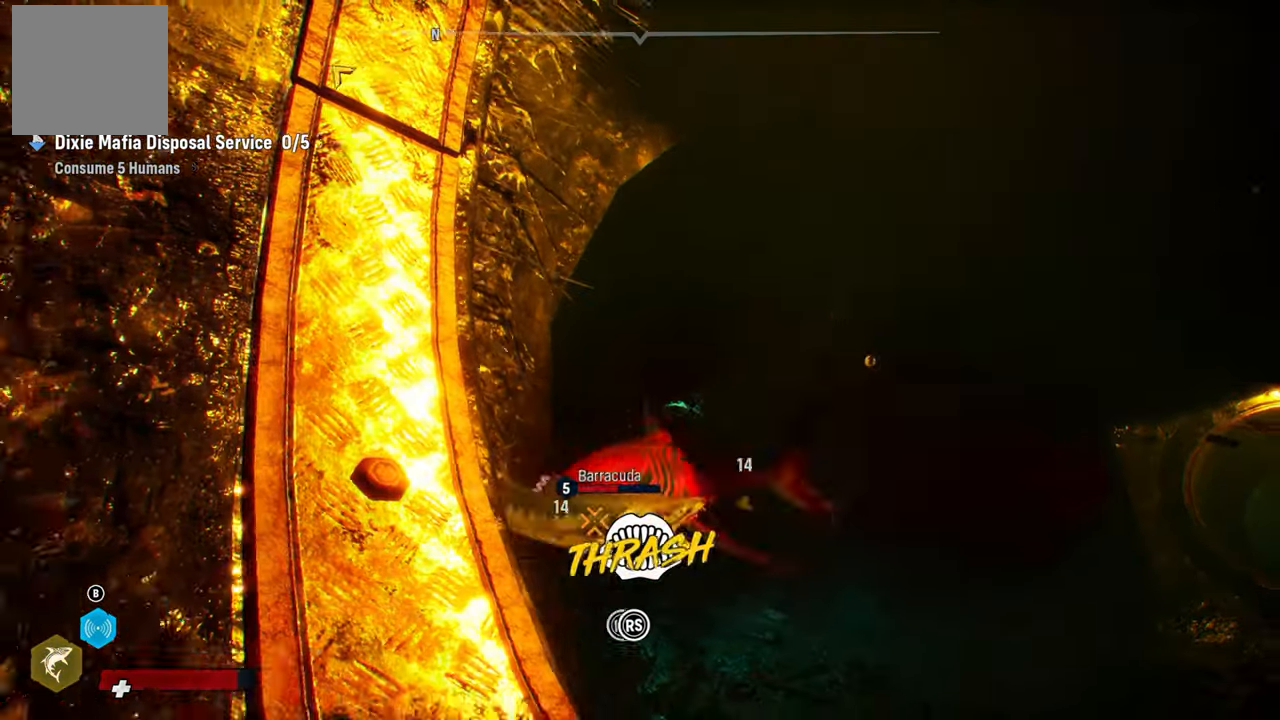
{"buttons": ["R2"], "left_stick": "center", "right_stick": "up-right", "events": [[60, "right_stick", "down-left"], [180, "right_stick", "up-right"], [340, "right_stick", "down-left"], [400, "left_stick", "center"], [460, "right_stick", "up-right"]]}
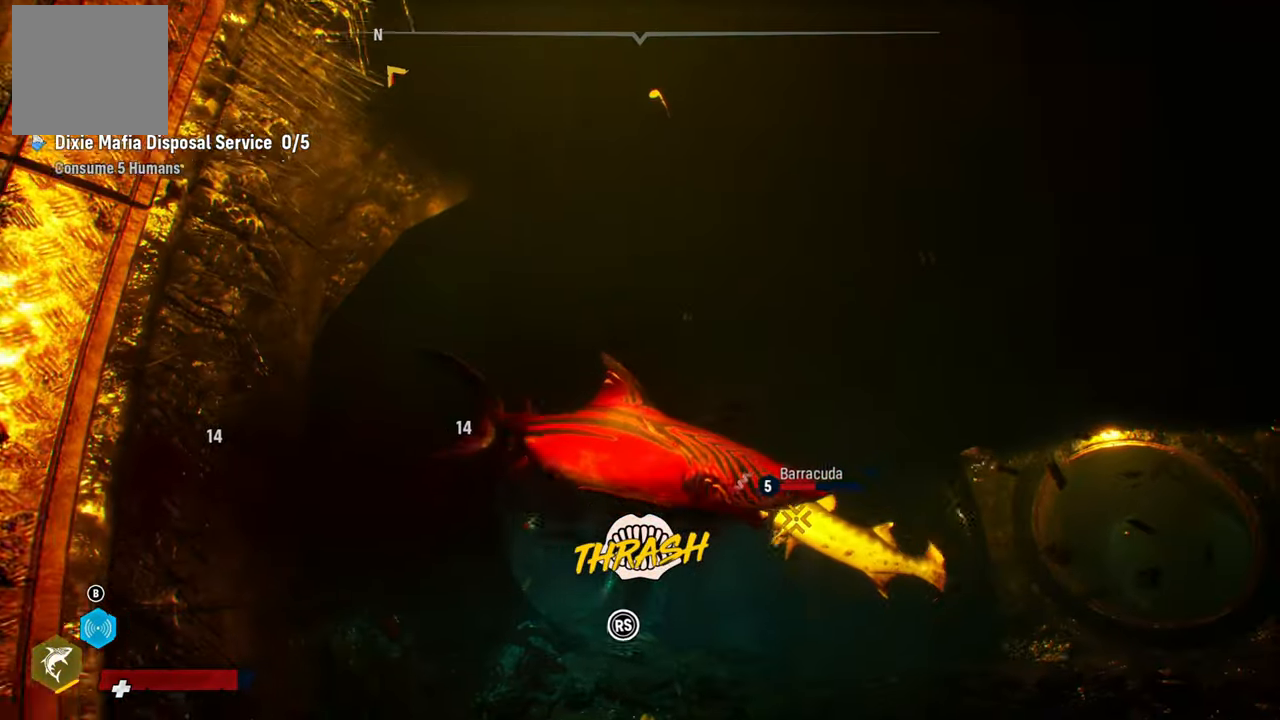
{"buttons": ["R2"], "left_stick": "up", "right_stick": "down-left", "events": [[140, "right_stick", "down-left"], [280, "right_stick", "up-right"], [420, "right_stick", "down-left"], [440, "left_stick", "up"]]}
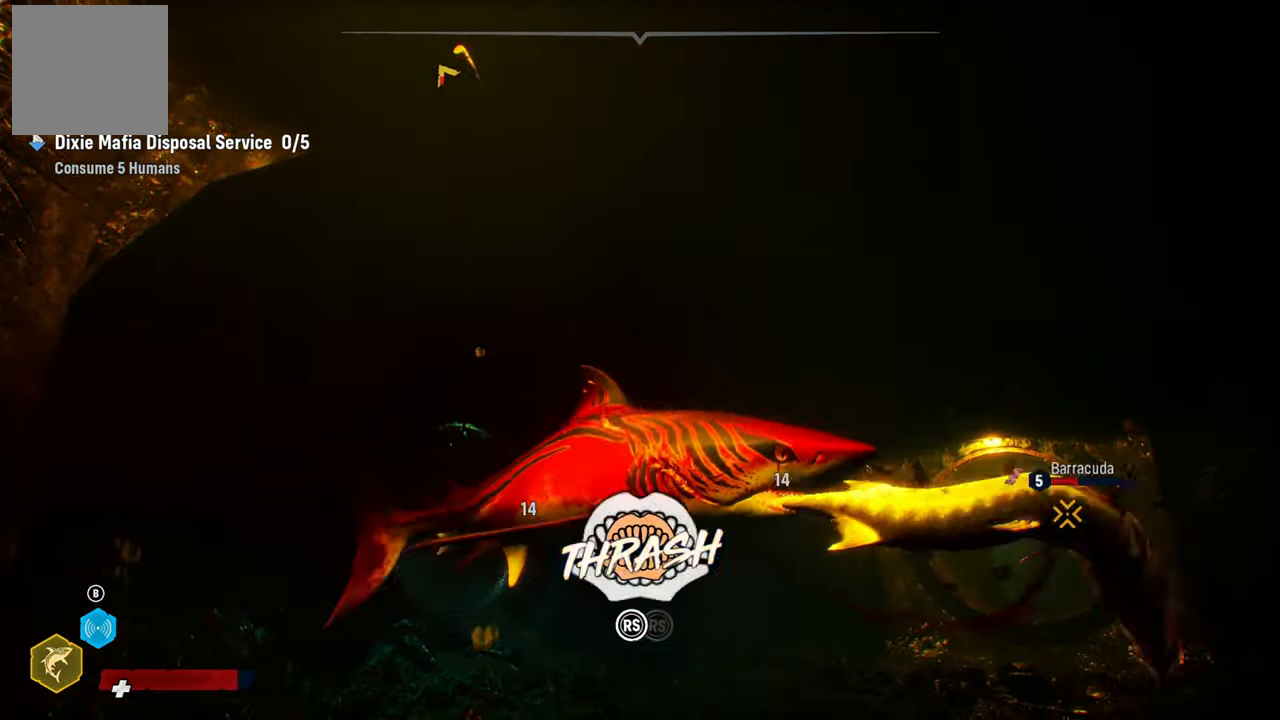
{"buttons": ["R2"], "left_stick": "center", "right_stick": "up-right", "events": [[100, "right_stick", "up-right"], [240, "right_stick", "down-left"], [360, "left_stick", "up-right"], [400, "right_stick", "up-right"], [460, "left_stick", "center"]]}
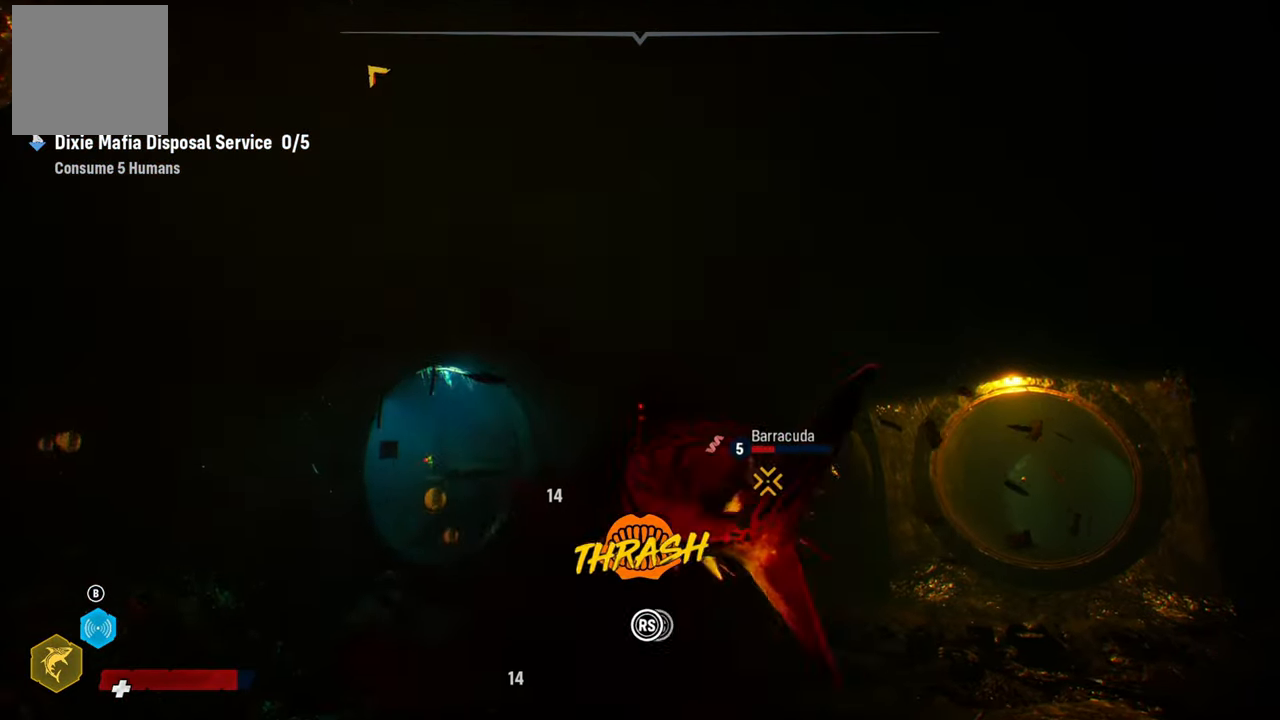
{"buttons": ["R2"], "left_stick": "center", "right_stick": "up-right", "events": [[60, "right_stick", "down-left"], [200, "right_stick", "up-right"], [340, "right_stick", "down-left"], [460, "right_stick", "up-right"]]}
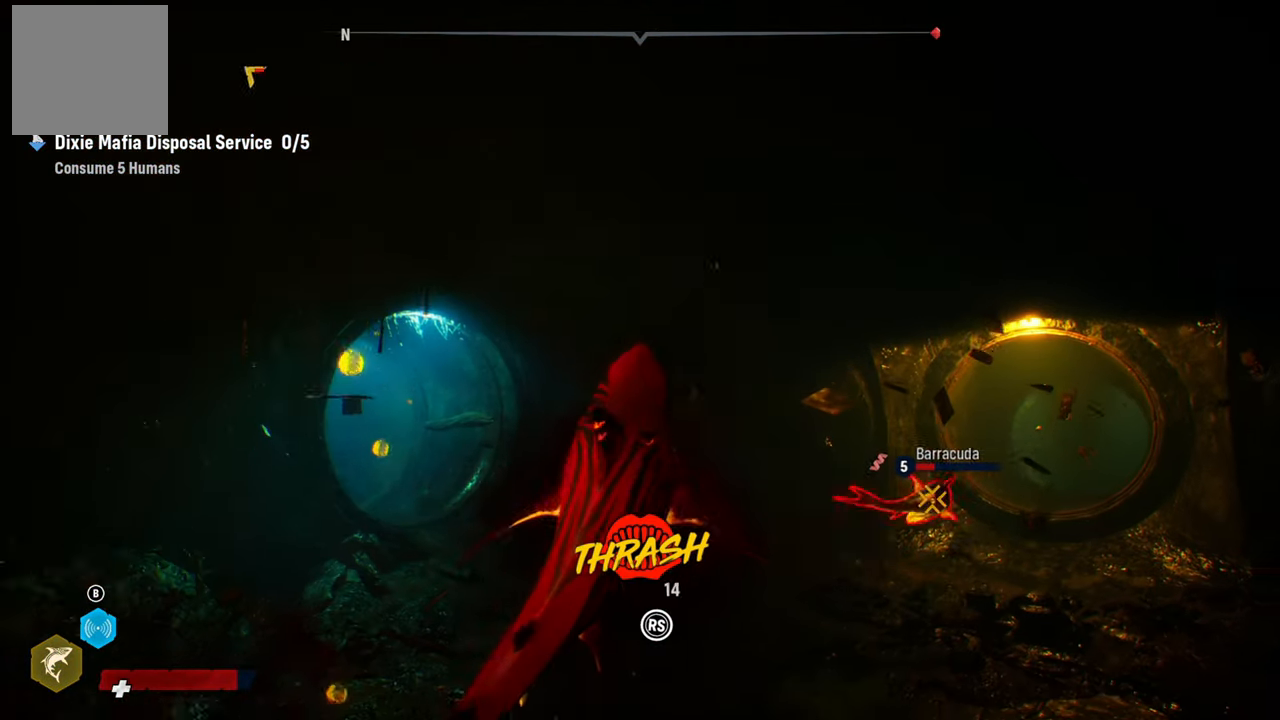
{"buttons": [], "left_stick": "up-right", "right_stick": "center", "events": [[120, "right_stick", "down-left"], [180, "left_stick", "down-right"], [240, "right_stick", "center"], [400, "R2", "up"], [440, "left_stick", "up-right"]]}
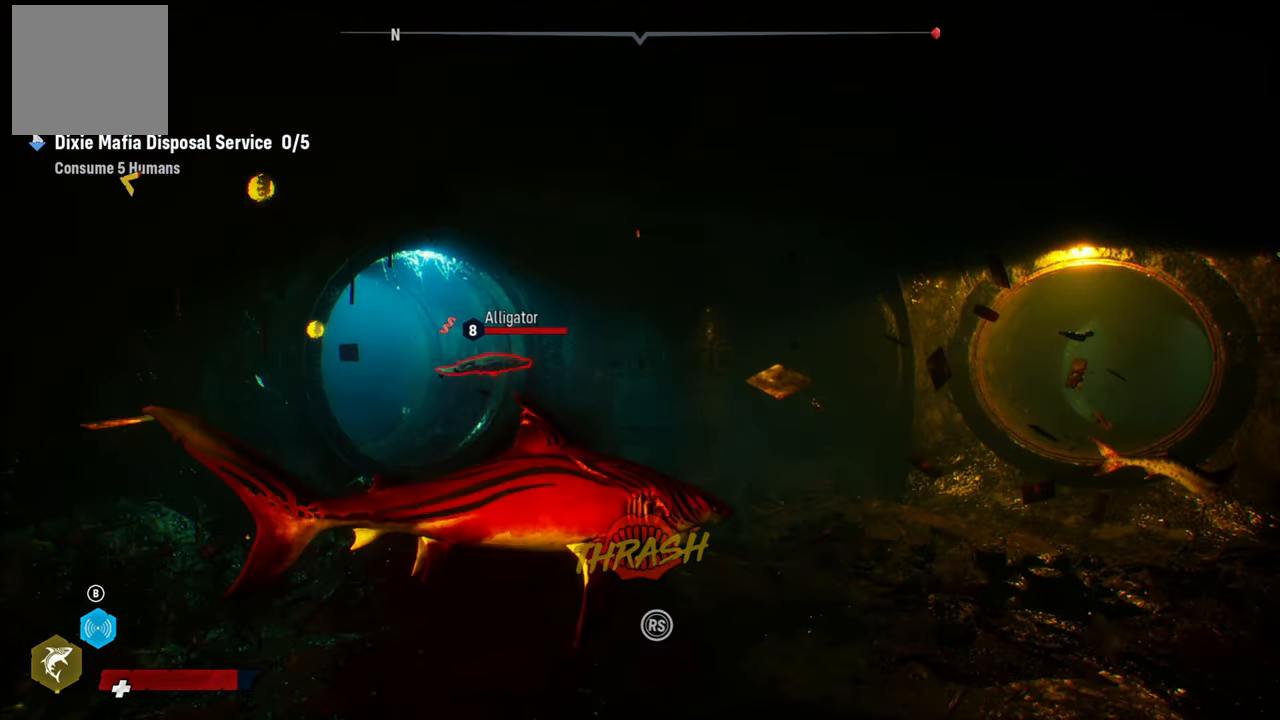
{"buttons": ["R3"], "left_stick": "up-right", "right_stick": "center", "events": [[80, "right_stick", "right"], [240, "right_stick", "center"], [360, "right_stick", "up-right"], [420, "R3", "down"], [500, "right_stick", "center"]]}